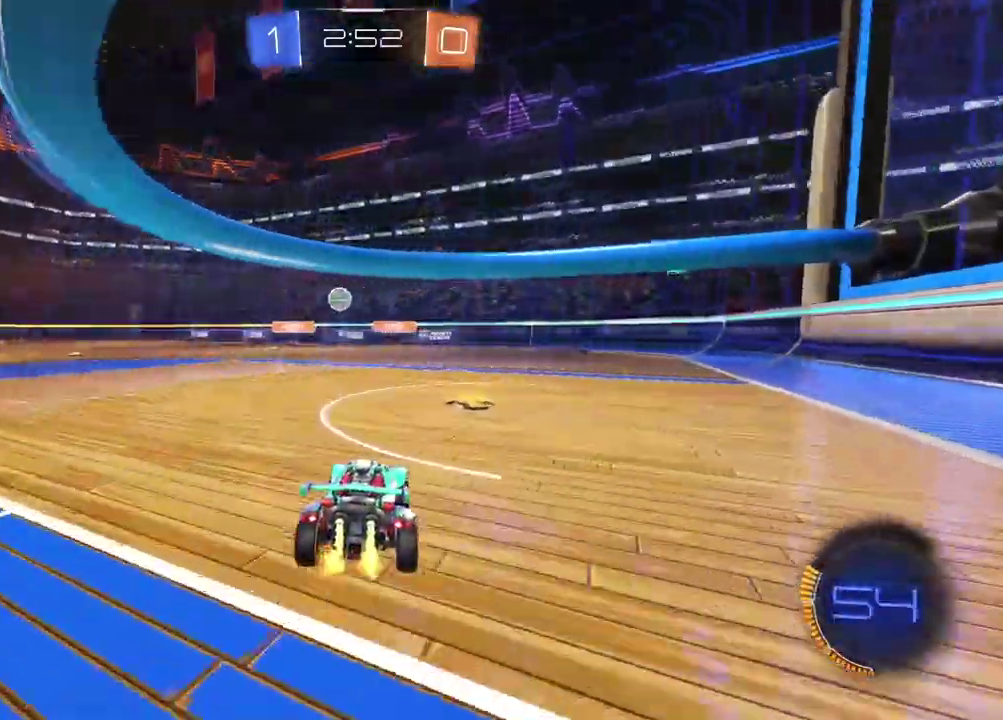
Gameplay with a controller (PlayStation layout); each line is a JSON object with the inputs held at the frame after it. "events" lists button and stick changes between this image and that frame as [ms after this image, input, new state], when the widget could be followed in between. Not read: L1 R1.
{"buttons": ["R2"], "left_stick": "center", "right_stick": "center", "events": [[33, "left_stick", "left"], [133, "left_stick", "center"], [217, "CROSS", "down"], [233, "left_stick", "down"], [300, "left_stick", "down-left"], [400, "CROSS", "up"], [433, "left_stick", "center"]]}
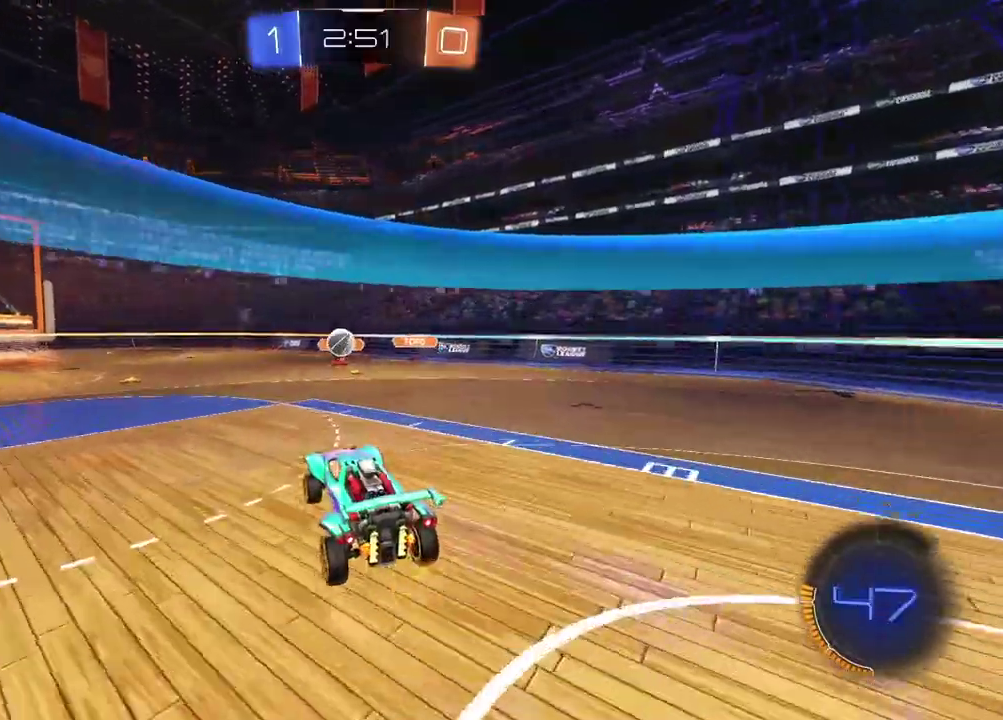
{"buttons": ["CROSS", "R2"], "left_stick": "center", "right_stick": "center", "events": [[117, "CROSS", "down"], [300, "left_stick", "left"], [400, "left_stick", "down-left"], [450, "left_stick", "center"]]}
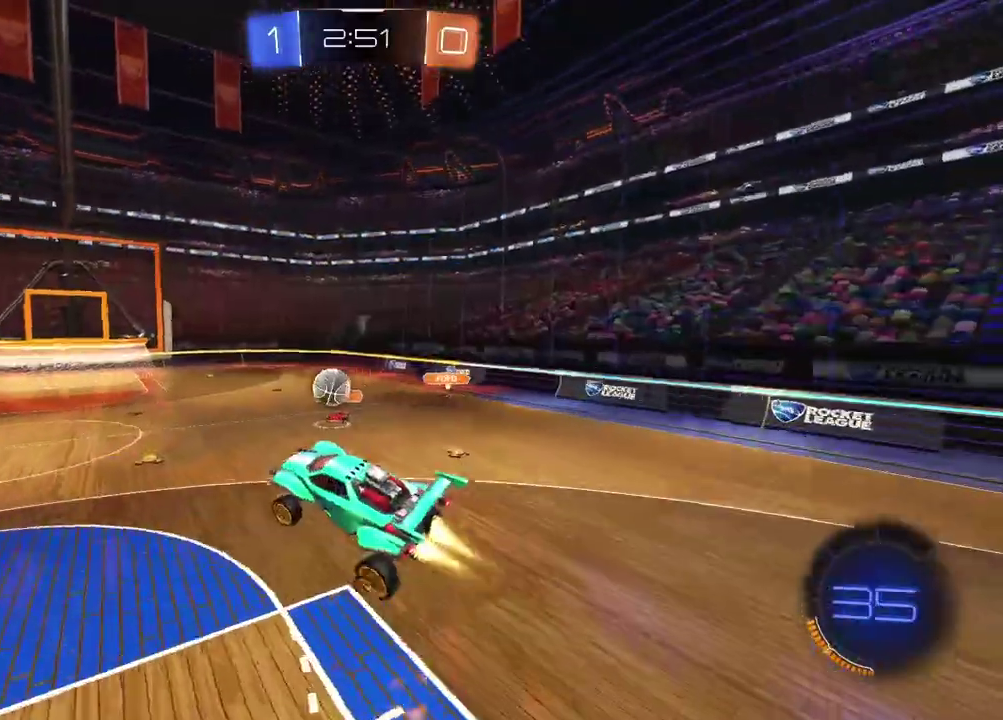
{"buttons": ["L2", "R2"], "left_stick": "right", "right_stick": "center", "events": [[183, "left_stick", "up-right"], [250, "CROSS", "up"], [450, "left_stick", "right"], [483, "L2", "down"]]}
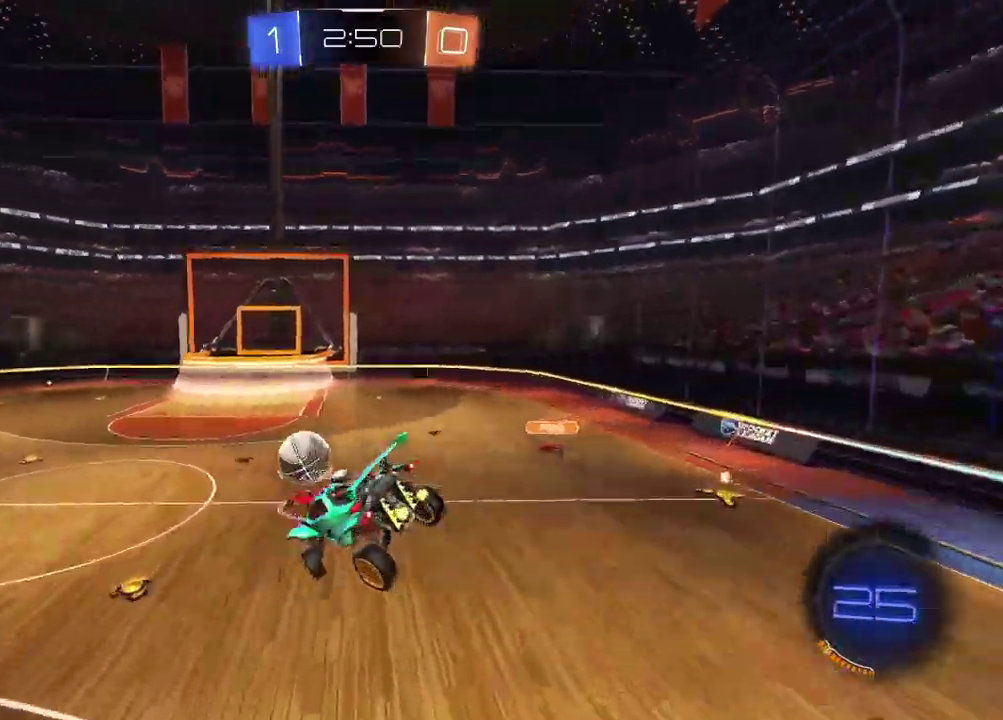
{"buttons": ["L2", "R2"], "left_stick": "down", "right_stick": "center", "events": [[233, "L2", "up"], [250, "left_stick", "down-right"], [333, "left_stick", "center"], [383, "L2", "down"], [467, "left_stick", "down"]]}
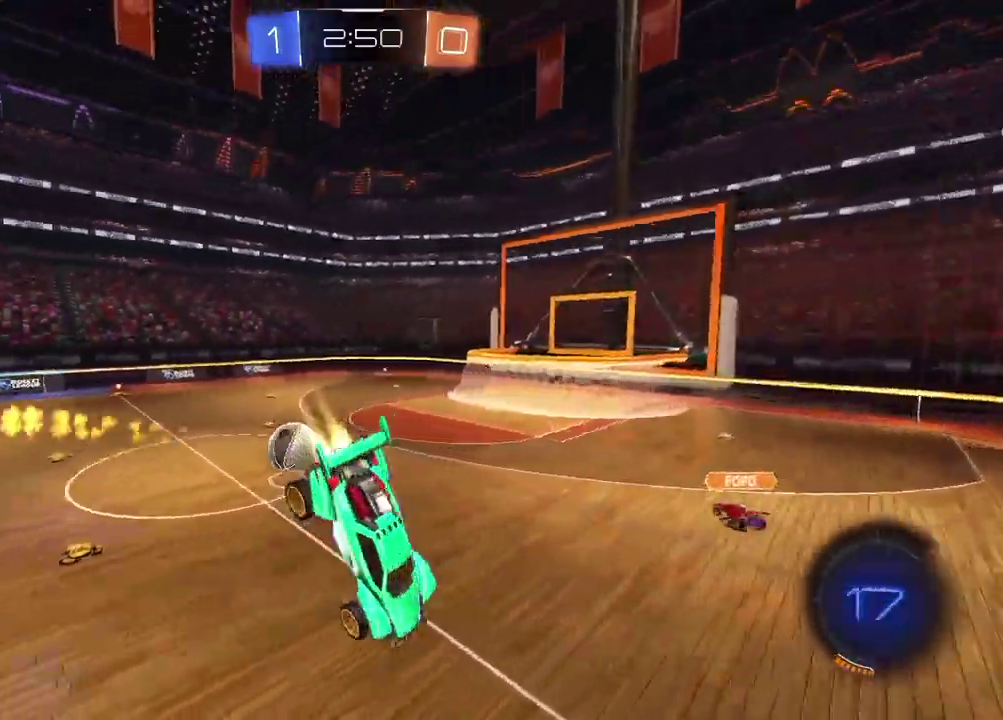
{"buttons": ["R2"], "left_stick": "left", "right_stick": "center", "events": [[83, "L2", "up"], [133, "left_stick", "center"], [233, "left_stick", "left"]]}
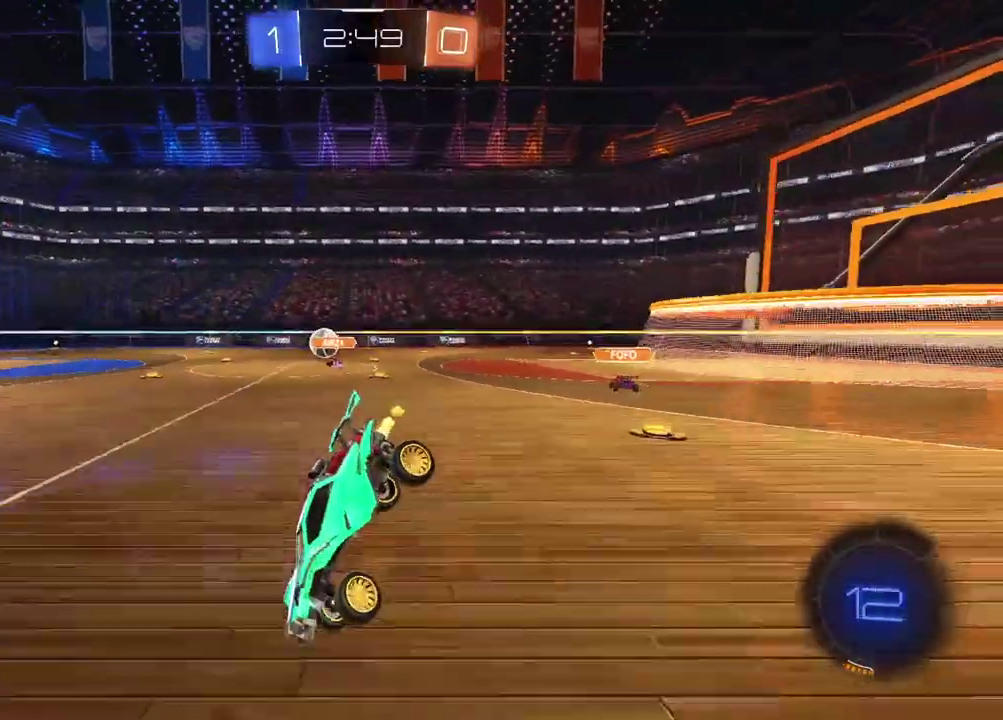
{"buttons": ["R2"], "left_stick": "down-left", "right_stick": "center", "events": [[17, "left_stick", "center"], [283, "left_stick", "right"], [483, "left_stick", "down-left"]]}
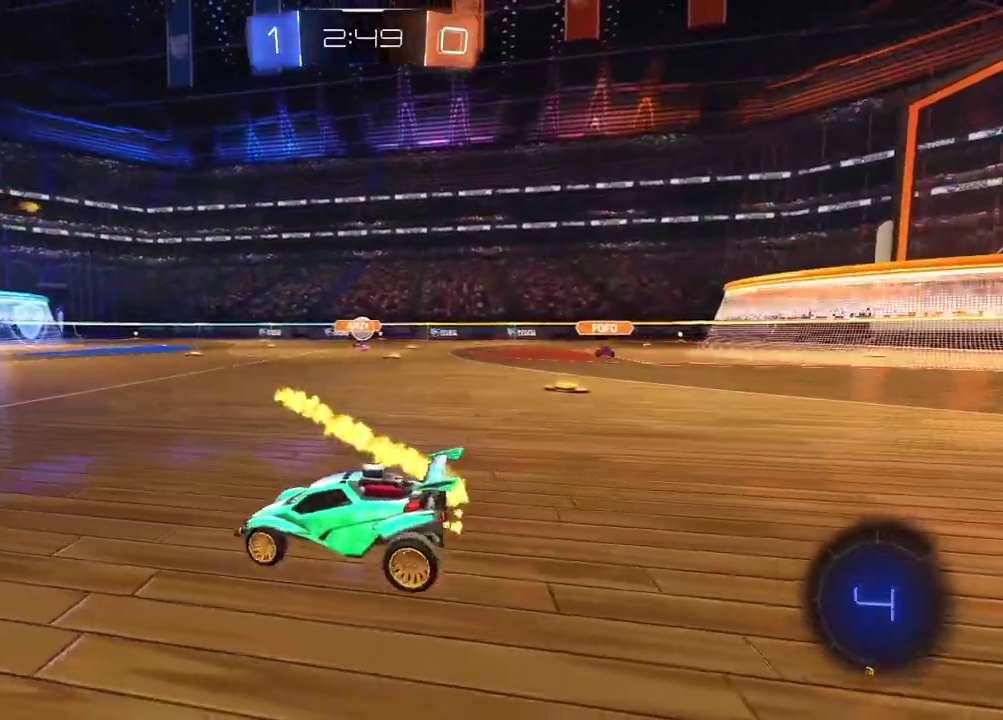
{"buttons": ["R2"], "left_stick": "center", "right_stick": "center", "events": [[117, "TRIANGLE", "down"], [233, "TRIANGLE", "up"], [267, "left_stick", "left"], [350, "TRIANGLE", "down"], [383, "left_stick", "center"], [433, "TRIANGLE", "up"]]}
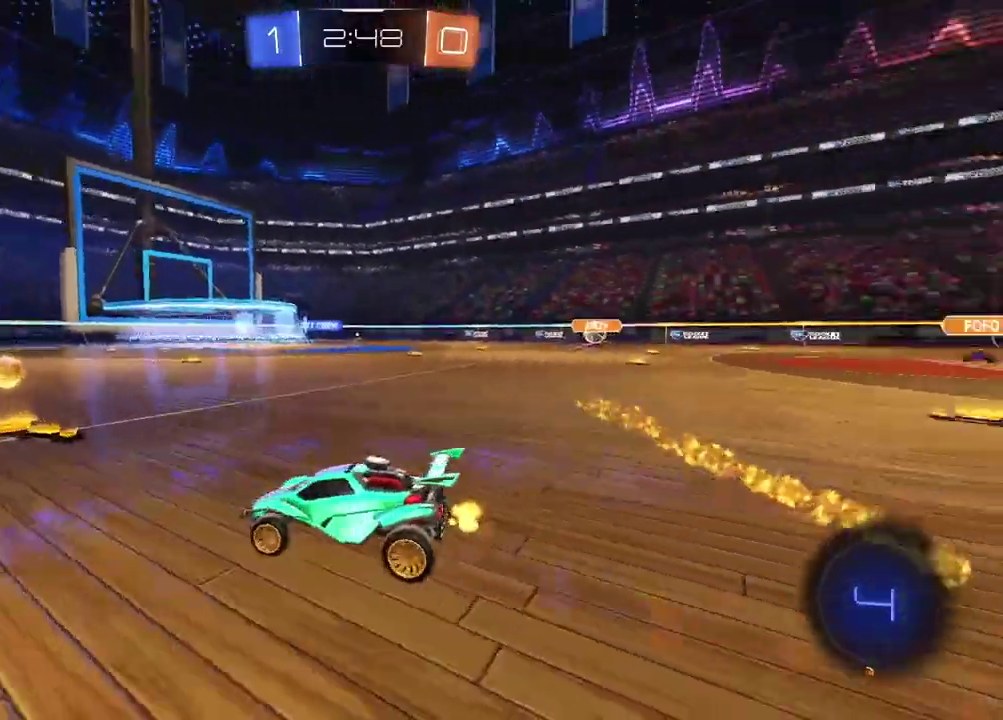
{"buttons": ["R2"], "left_stick": "center", "right_stick": "center", "events": [[83, "left_stick", "right"], [383, "left_stick", "center"]]}
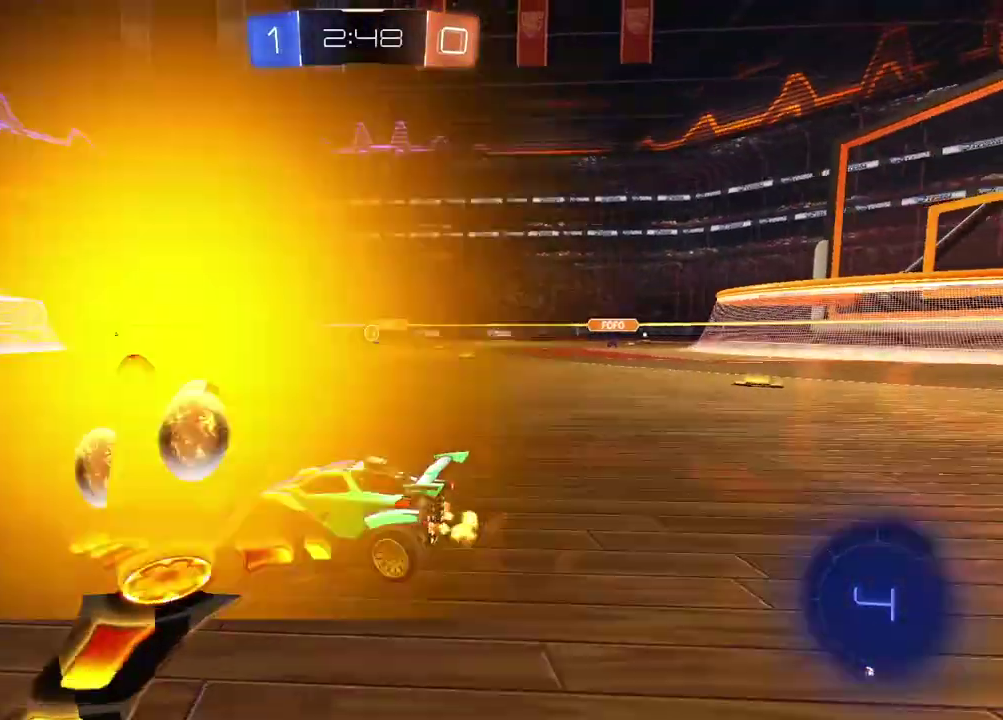
{"buttons": ["R2"], "left_stick": "center", "right_stick": "center", "events": []}
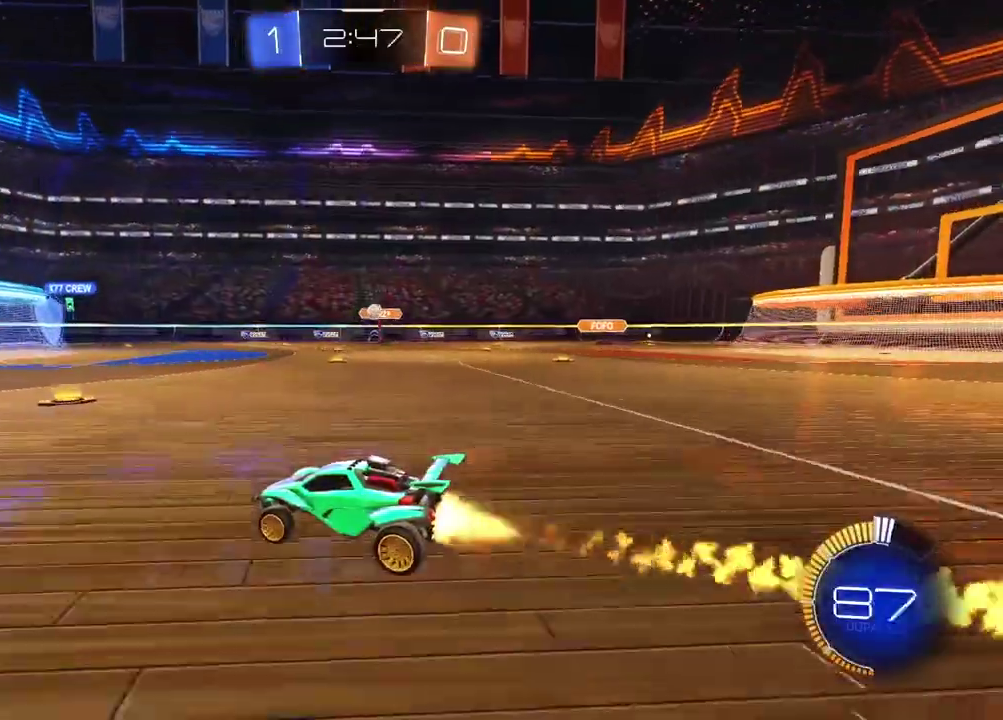
{"buttons": ["R2"], "left_stick": "left", "right_stick": "center", "events": [[350, "left_stick", "left"], [400, "left_stick", "center"], [500, "left_stick", "left"]]}
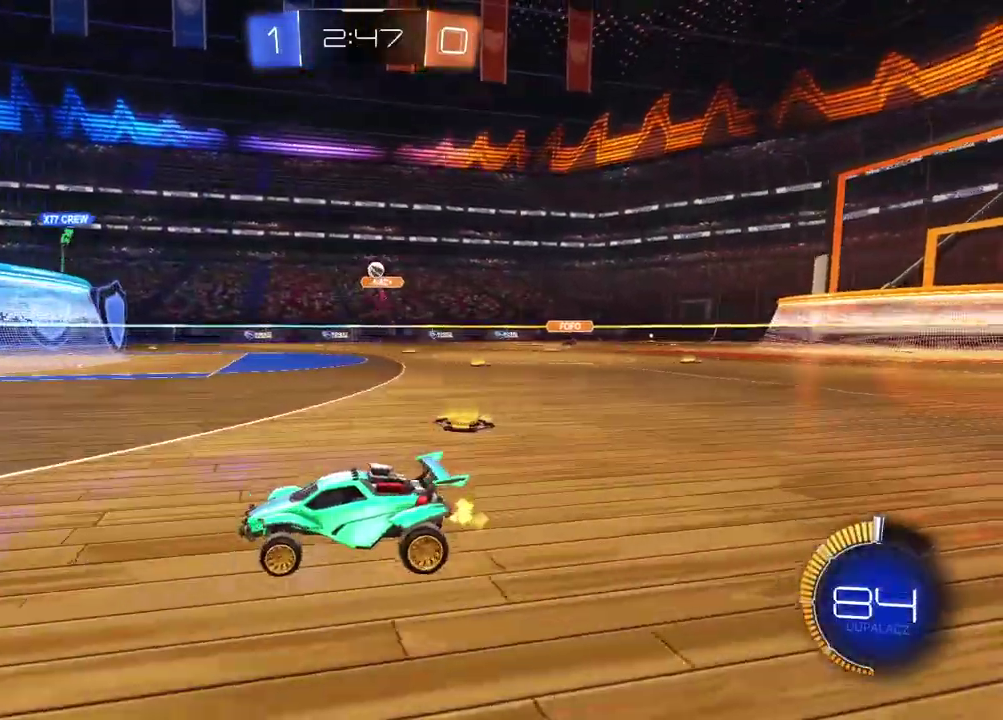
{"buttons": [], "left_stick": "center", "right_stick": "center", "events": [[117, "left_stick", "center"], [317, "R2", "up"]]}
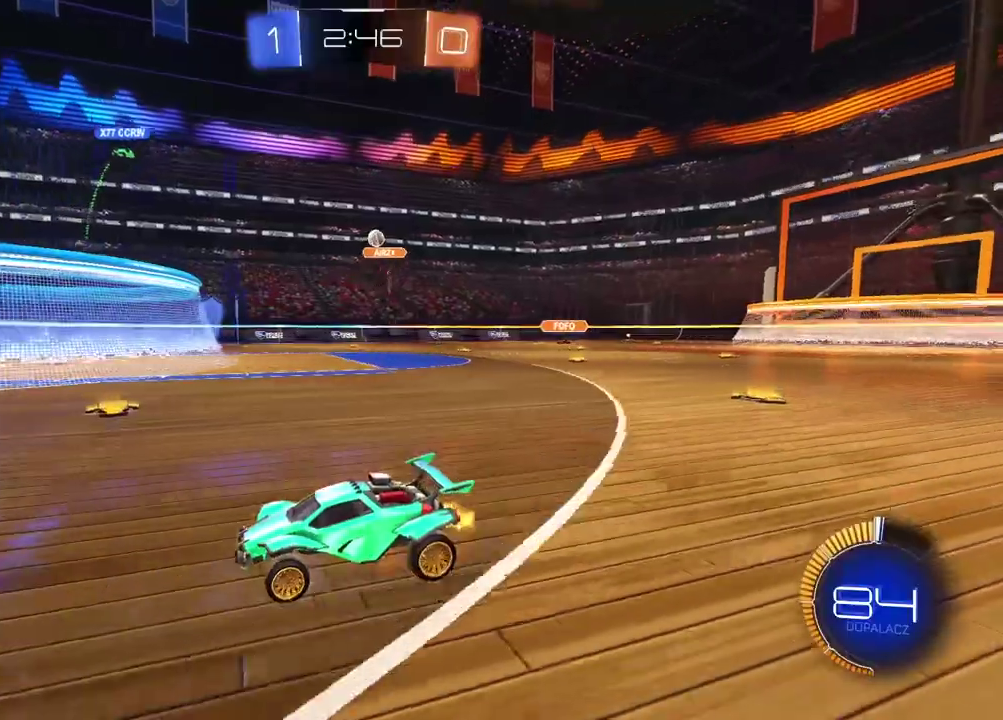
{"buttons": [], "left_stick": "center", "right_stick": "center", "events": [[50, "left_stick", "right"], [450, "left_stick", "center"]]}
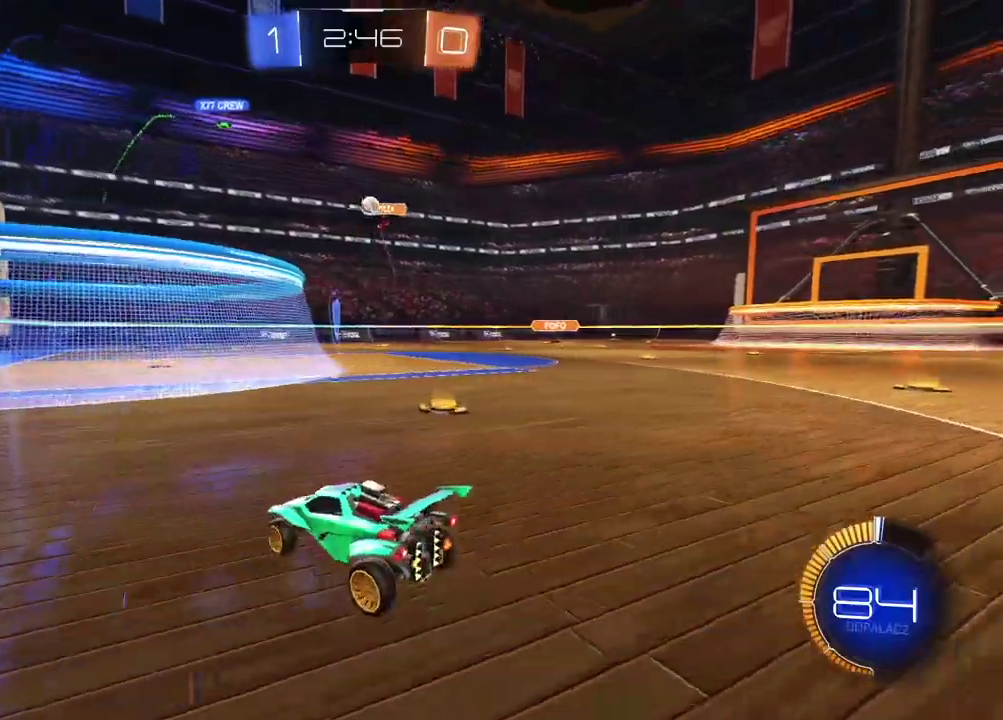
{"buttons": ["R2"], "left_stick": "center", "right_stick": "center", "events": [[217, "R2", "down"]]}
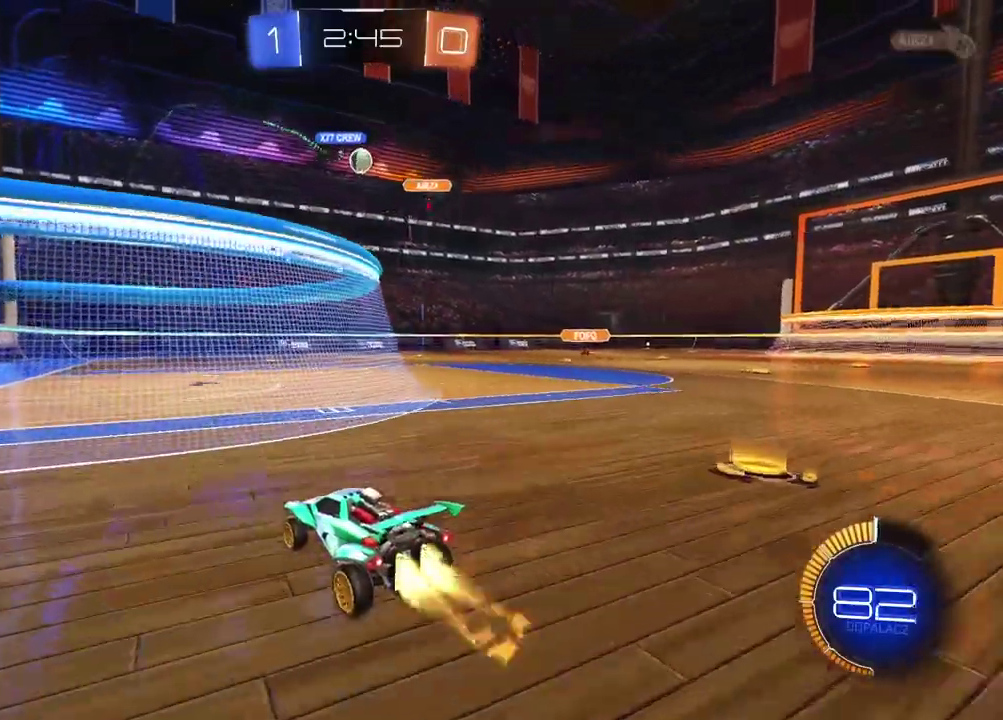
{"buttons": ["R2"], "left_stick": "center", "right_stick": "center", "events": [[183, "left_stick", "right"], [467, "left_stick", "center"]]}
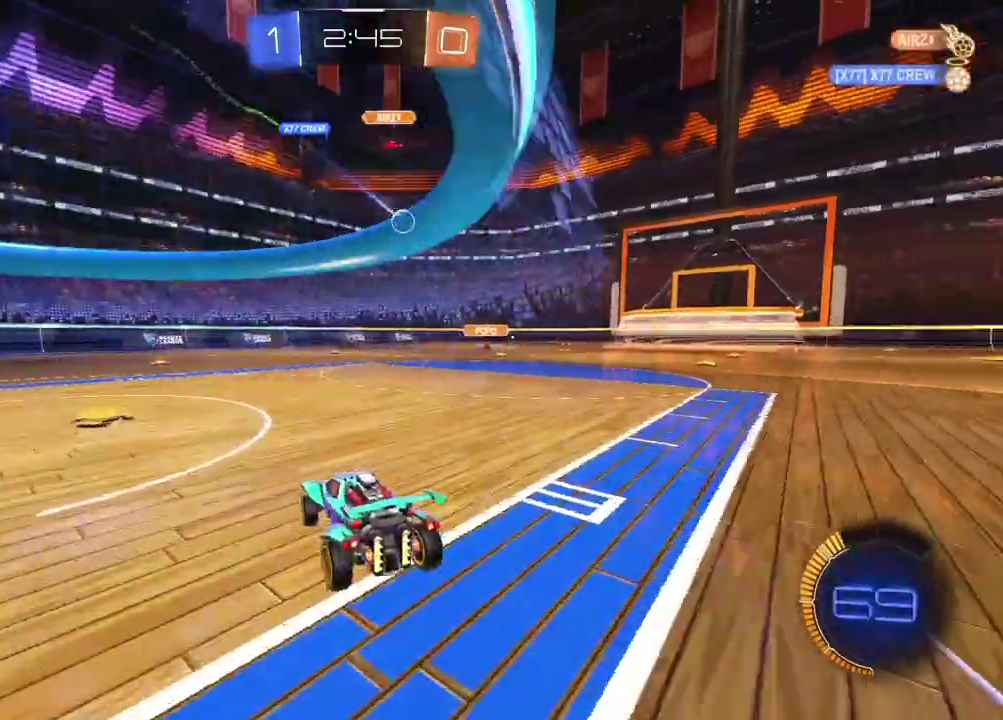
{"buttons": ["R2"], "left_stick": "center", "right_stick": "center", "events": [[67, "left_stick", "right"], [483, "left_stick", "center"]]}
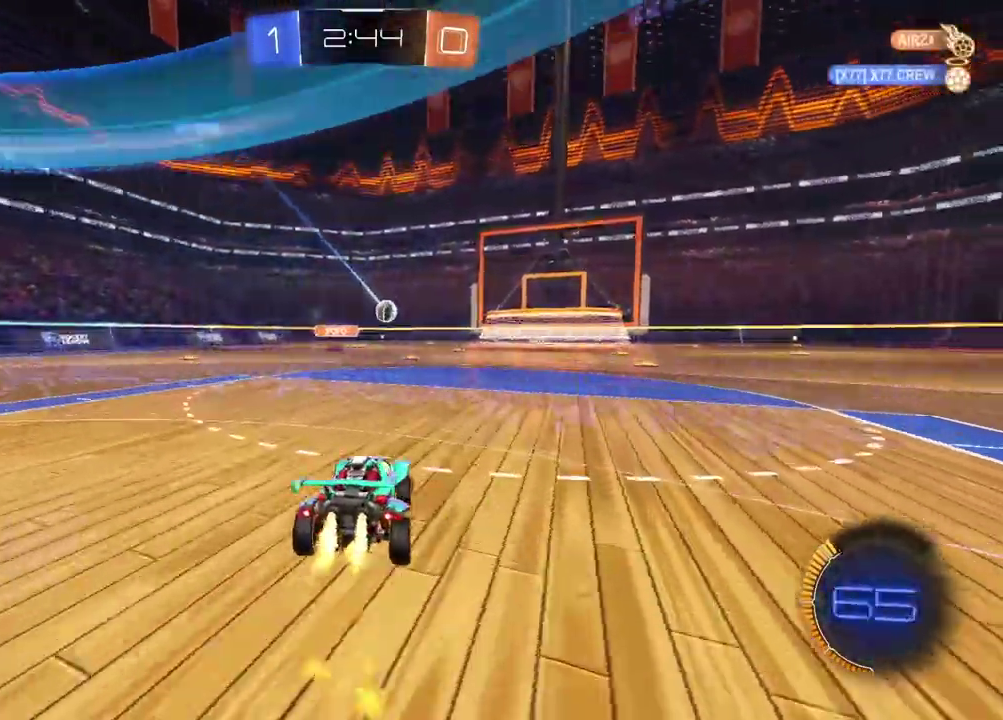
{"buttons": ["CROSS", "R2"], "left_stick": "down", "right_stick": "center", "events": [[233, "CROSS", "down"], [233, "left_stick", "down"], [350, "CROSS", "up"], [383, "left_stick", "center"], [417, "CROSS", "down"], [483, "left_stick", "down"]]}
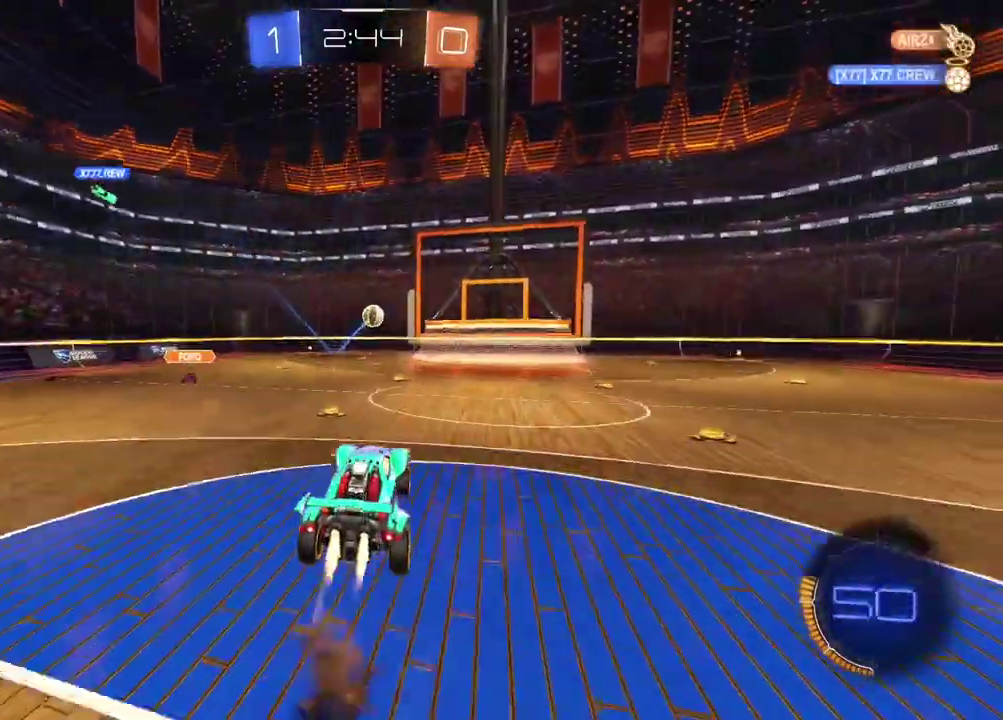
{"buttons": ["L2", "R2"], "left_stick": "center", "right_stick": "center", "events": [[83, "left_stick", "down-left"], [117, "L2", "down"], [250, "left_stick", "center"], [267, "CROSS", "up"]]}
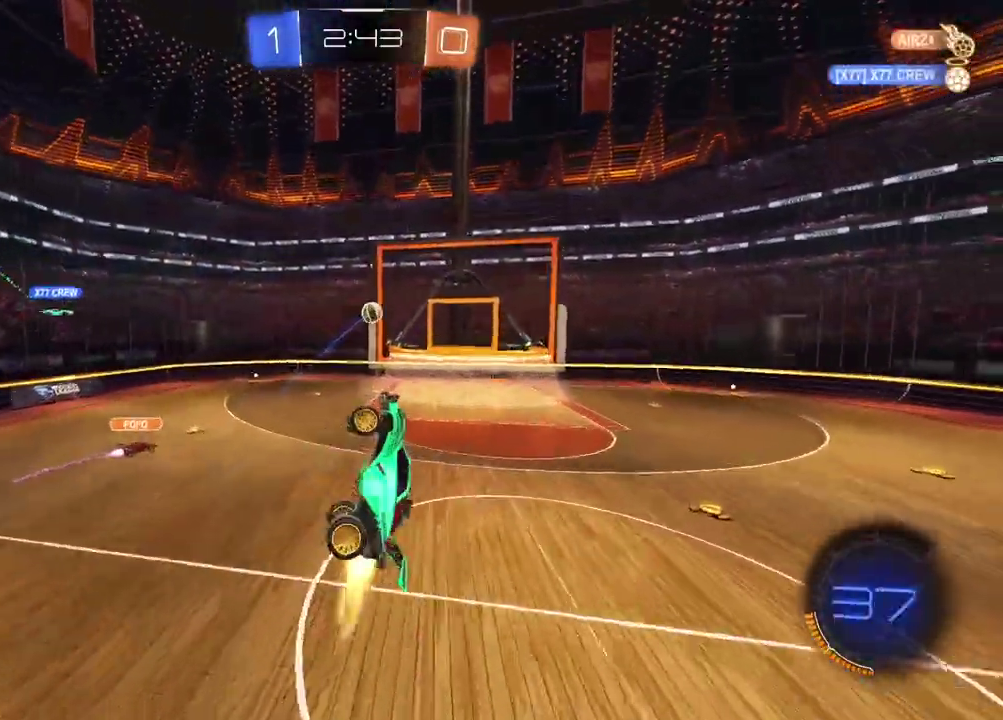
{"buttons": ["L2", "R2"], "left_stick": "center", "right_stick": "center", "events": [[233, "left_stick", "left"], [333, "left_stick", "up-left"], [400, "left_stick", "up"], [467, "left_stick", "center"]]}
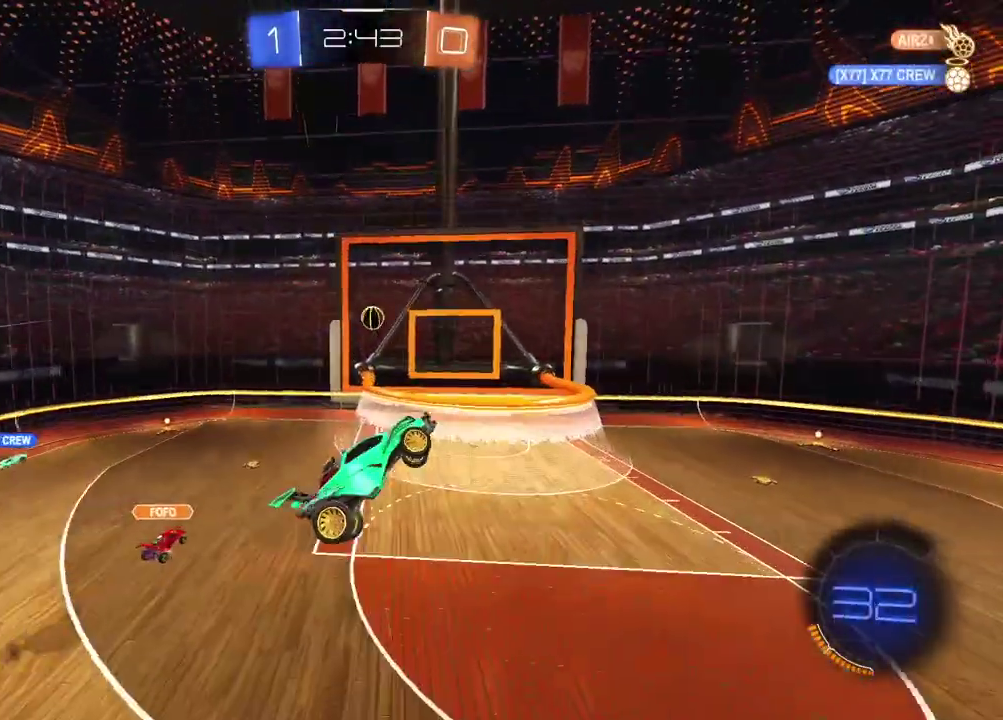
{"buttons": ["R2"], "left_stick": "center", "right_stick": "center"}
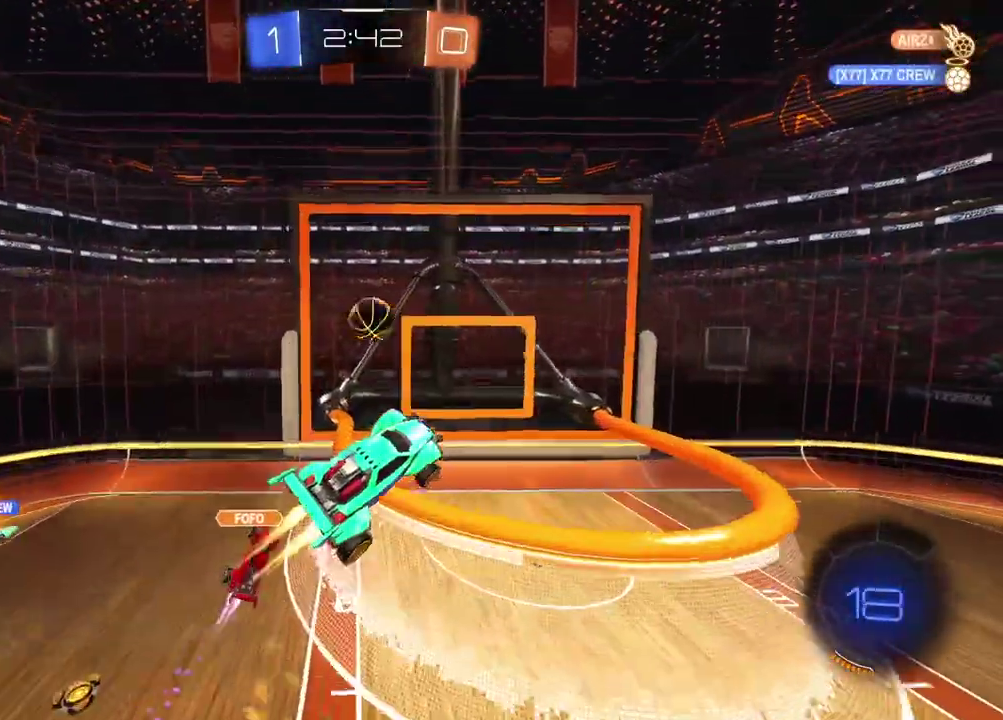
{"buttons": ["R2"], "left_stick": "center", "right_stick": "center"}
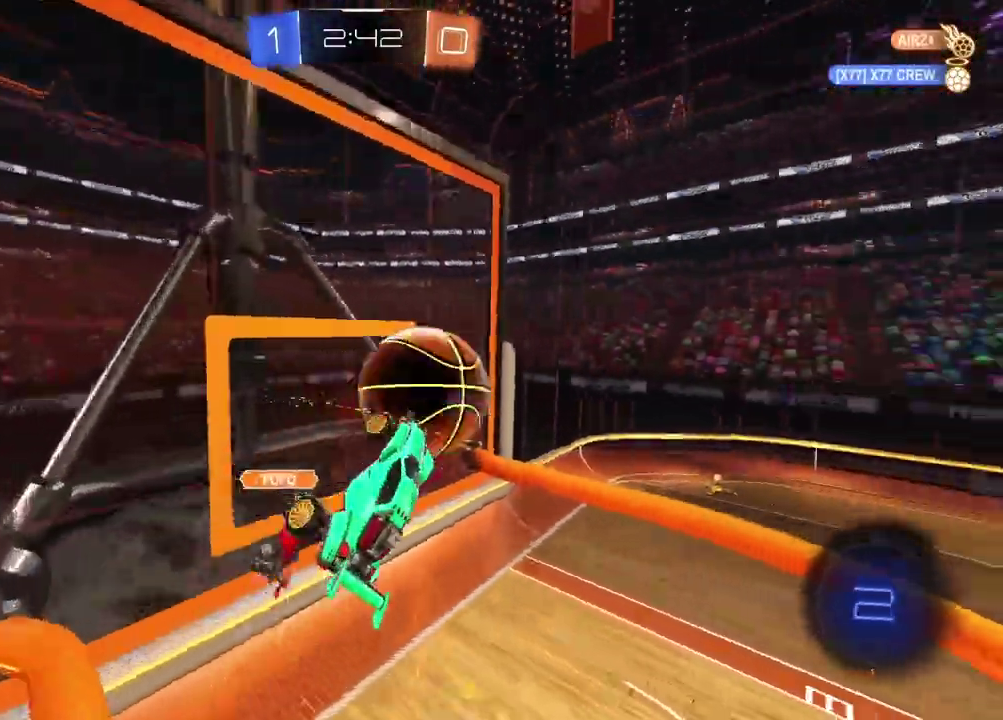
{"buttons": ["R2"], "left_stick": "center", "right_stick": "center", "events": [[83, "left_stick", "up-right"], [467, "left_stick", "center"]]}
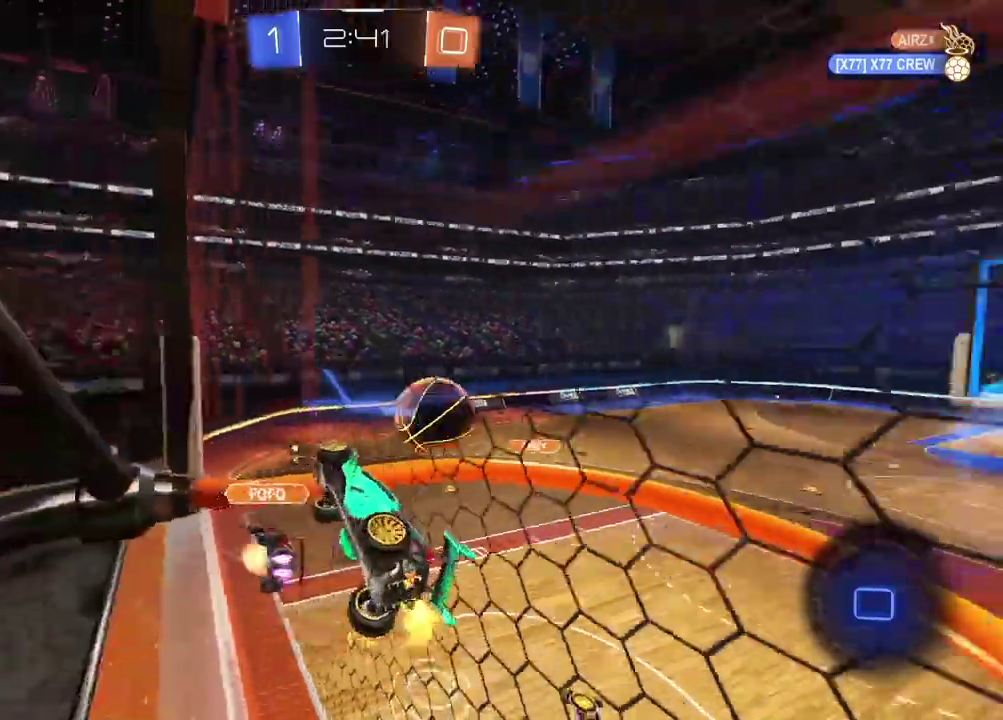
{"buttons": ["R2"], "left_stick": "right", "right_stick": "center", "events": [[217, "left_stick", "right"]]}
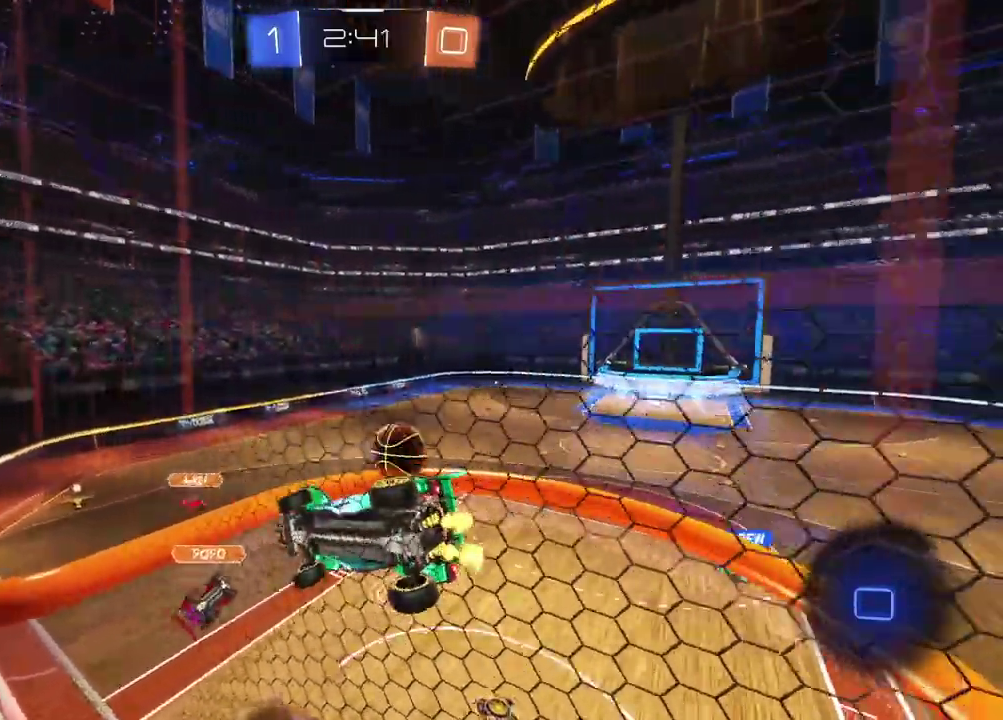
{"buttons": ["R2"], "left_stick": "right", "right_stick": "center", "events": [[50, "left_stick", "center"], [167, "left_stick", "right"]]}
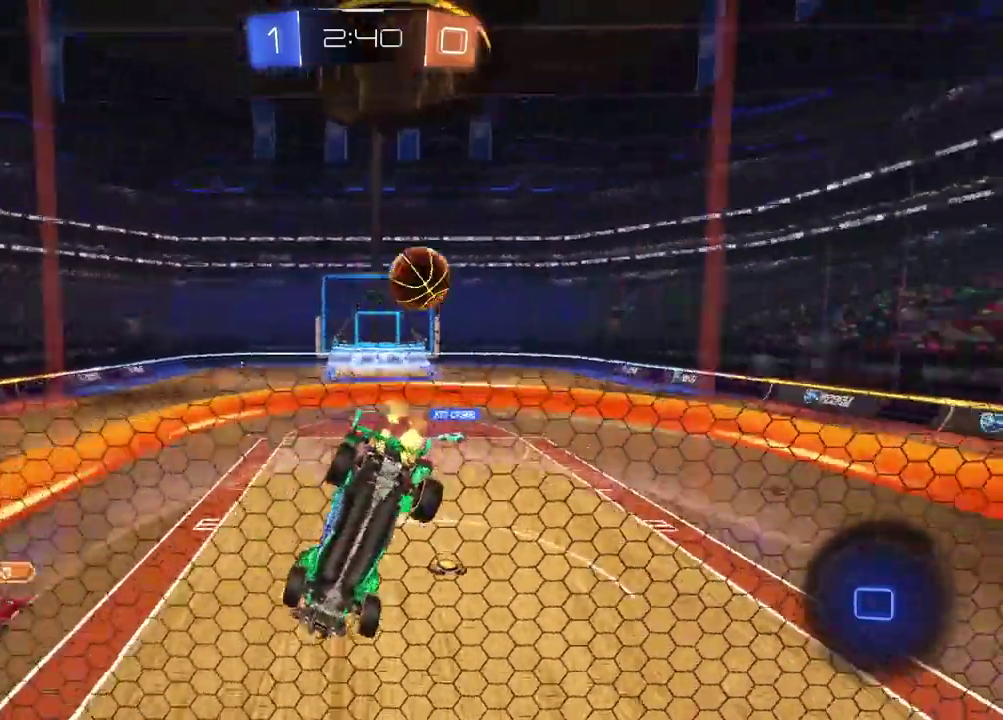
{"buttons": ["R2"], "left_stick": "center", "right_stick": "center", "events": [[300, "left_stick", "center"]]}
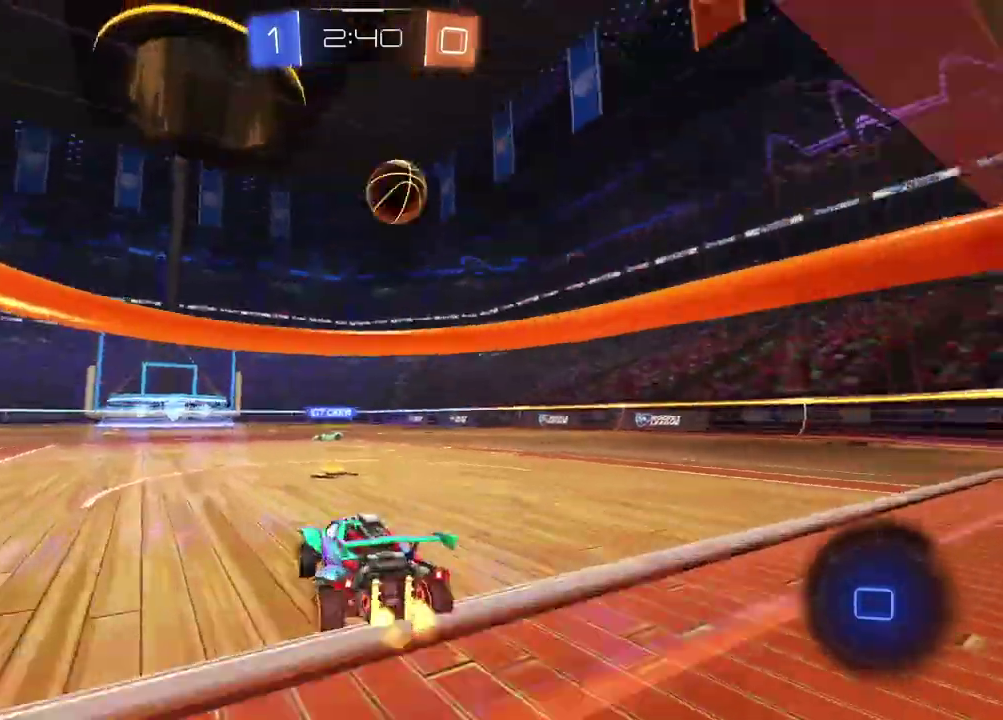
{"buttons": ["CROSS", "R2"], "left_stick": "up", "right_stick": "center", "events": [[117, "left_stick", "right"], [250, "left_stick", "center"], [433, "CROSS", "down"], [450, "left_stick", "up"]]}
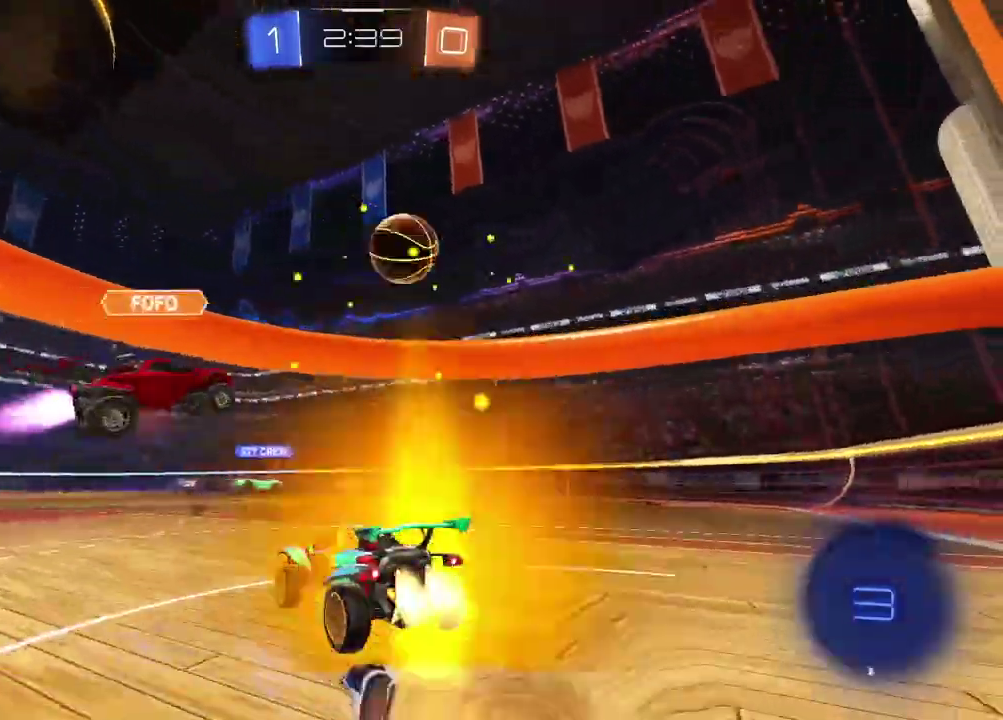
{"buttons": ["R2"], "left_stick": "center", "right_stick": "center", "events": [[33, "CROSS", "up"], [67, "left_stick", "center"], [83, "CROSS", "down"], [217, "left_stick", "up"], [250, "CROSS", "up"], [300, "left_stick", "center"]]}
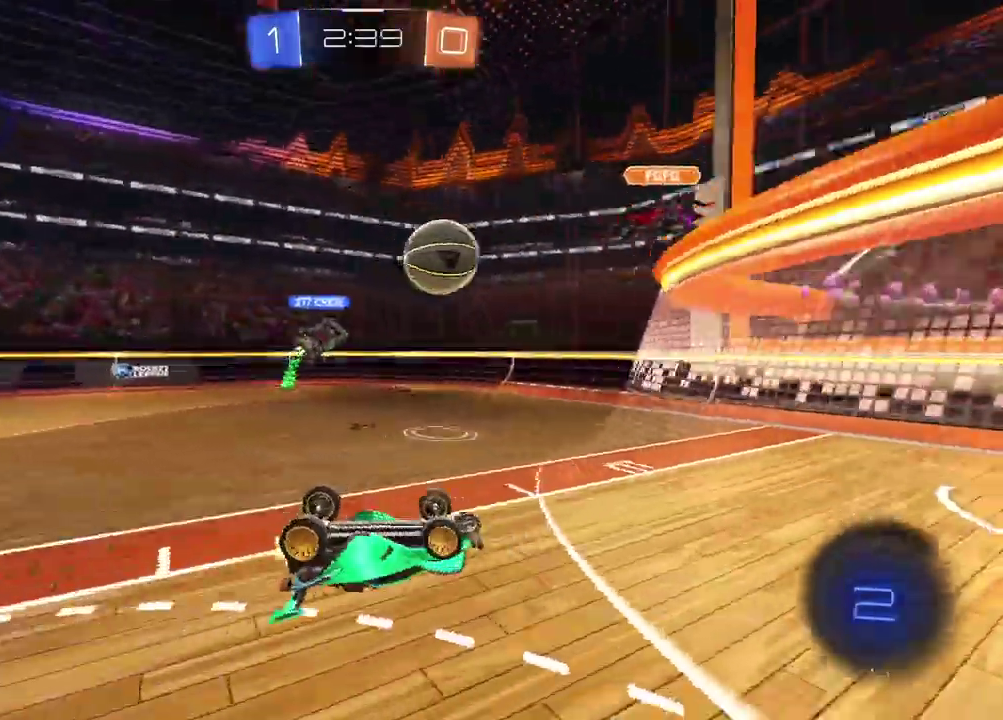
{"buttons": ["R2"], "left_stick": "center", "right_stick": "center", "events": [[350, "TRIANGLE", "down"], [450, "TRIANGLE", "up"]]}
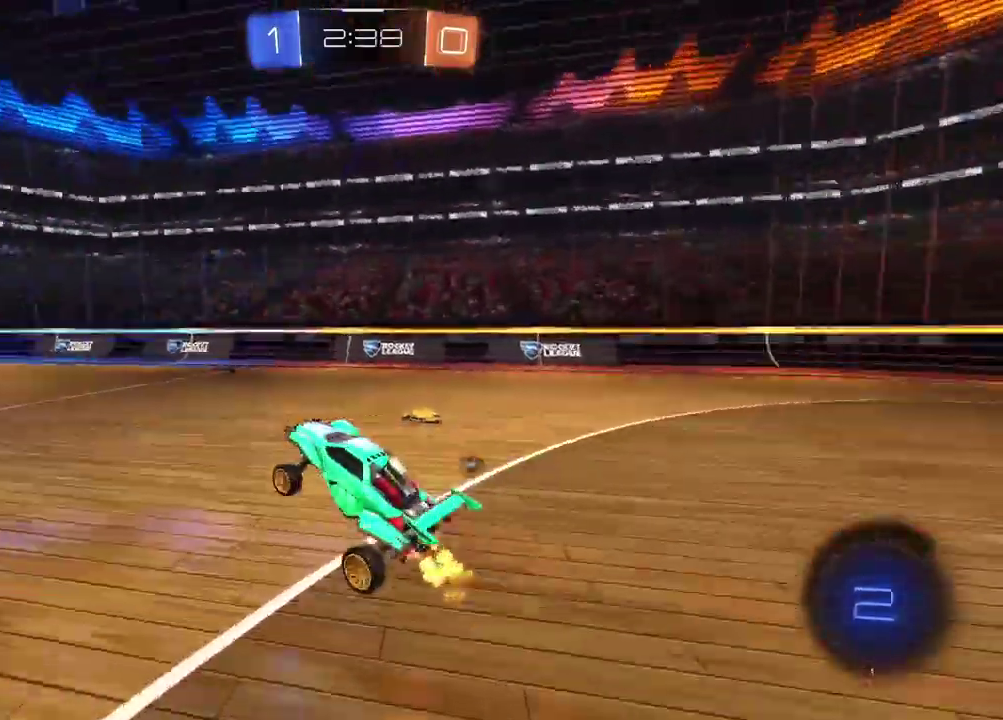
{"buttons": ["R2"], "left_stick": "right", "right_stick": "center", "events": [[167, "left_stick", "right"], [183, "TRIANGLE", "down"], [283, "TRIANGLE", "up"]]}
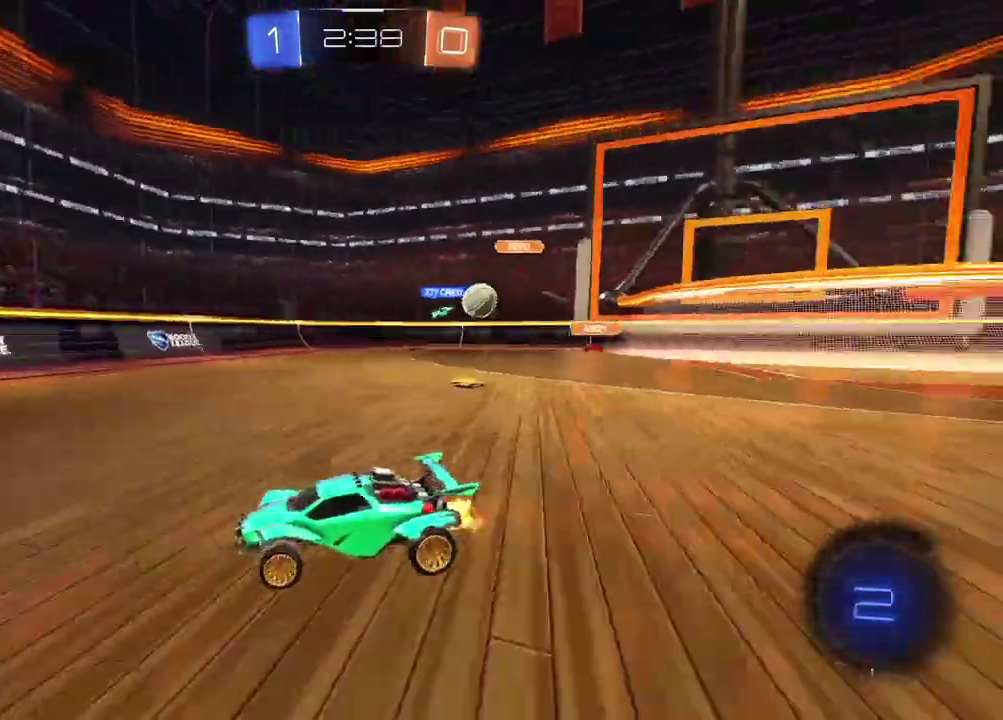
{"buttons": ["R2"], "left_stick": "left", "right_stick": "center", "events": [[333, "left_stick", "center"], [383, "left_stick", "left"]]}
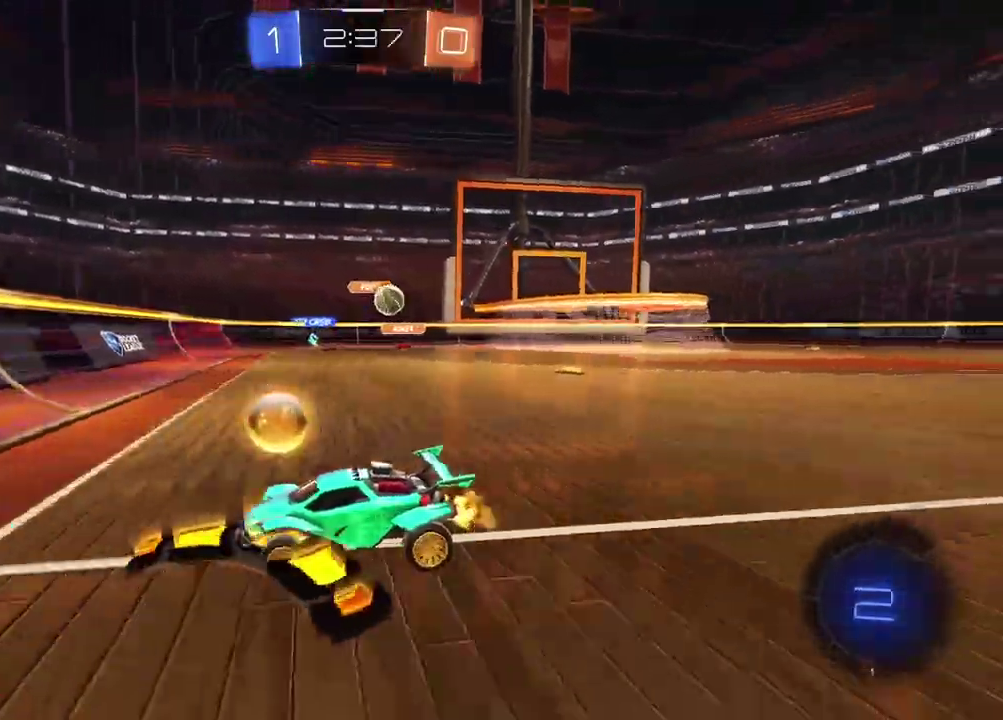
{"buttons": ["R2"], "left_stick": "left", "right_stick": "center", "events": []}